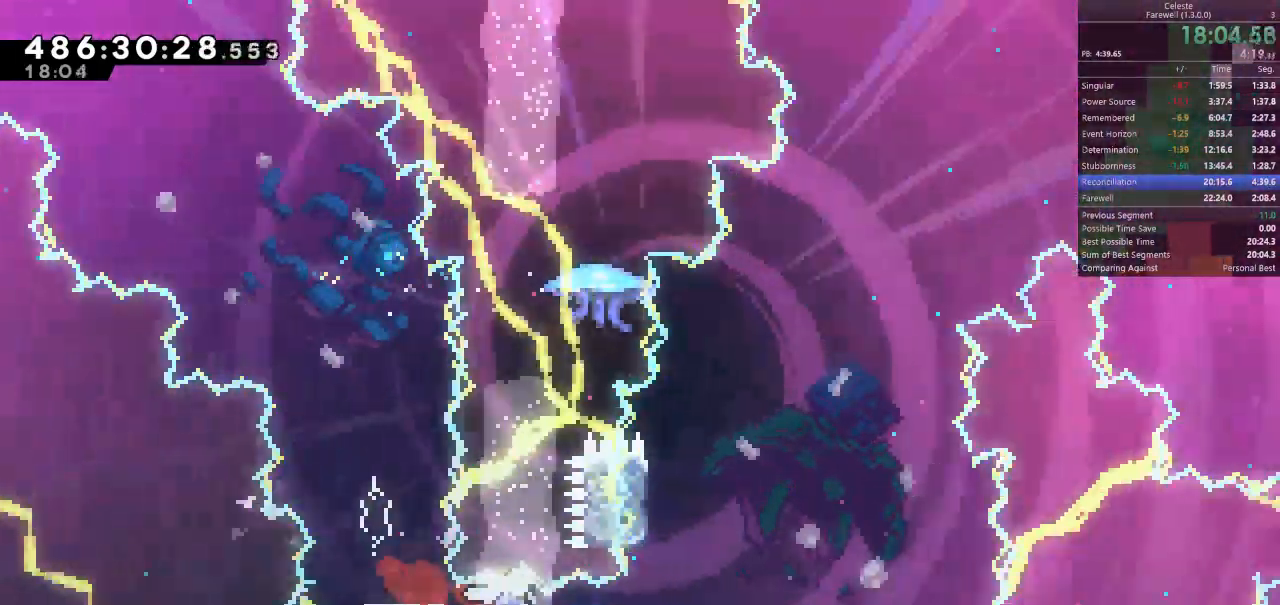
Gameplay with keyboard; each line is a JSON object with the keys held at the frame after it. "events" lists presses ("down") and releases ("up") of "a", "d", "k", "l", "q", "s", "semicolon", "shift", "space" and "w" between this image and that frame as [ms after this image, input, new state], when the widget could be followed in between. No other keys are recorded. Mouse input is not recorded.
{"keys": ["d", "shift", "space", "w"], "events": [[200, "w", "down"], [233, "d", "up"], [267, "k", "down"], [400, "k", "up"], [433, "shift", "down"], [467, "space", "down"], [500, "d", "down"]]}
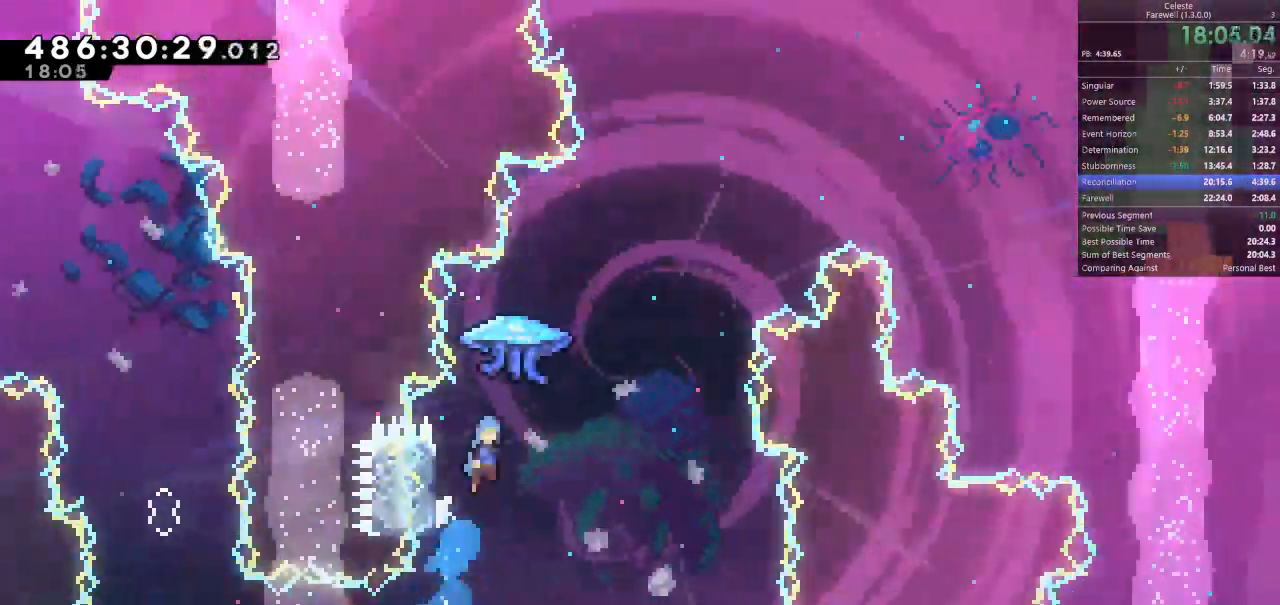
{"keys": ["d", "shift", "space", "w"], "events": []}
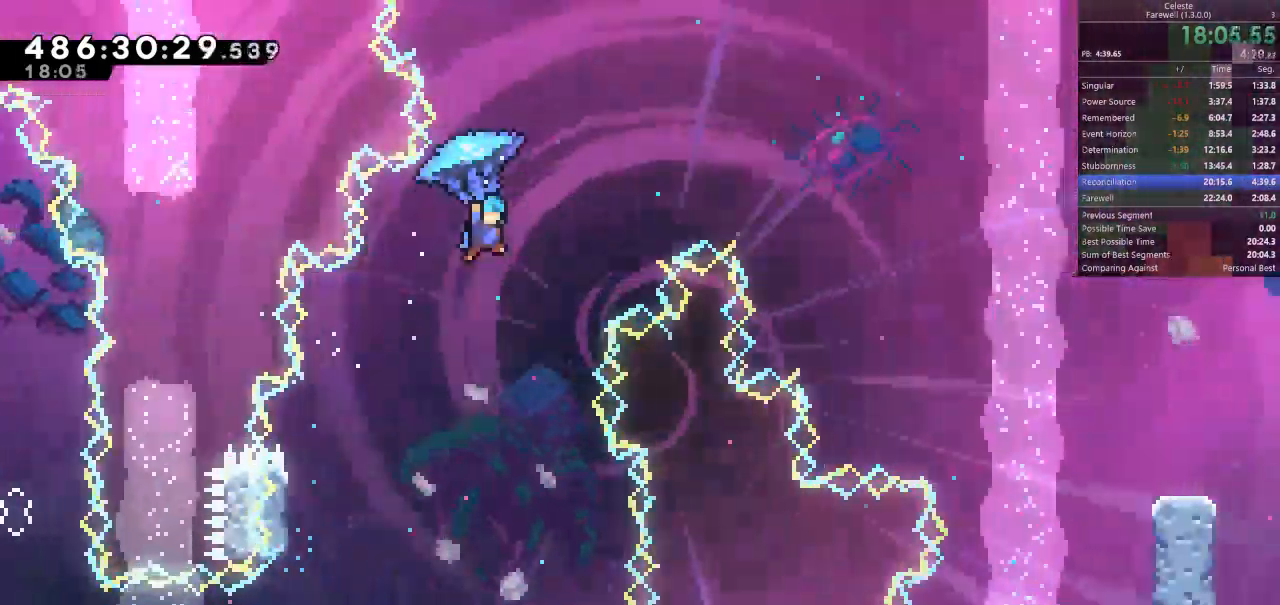
{"keys": ["d", "shift", "w"], "events": [[167, "space", "up"]]}
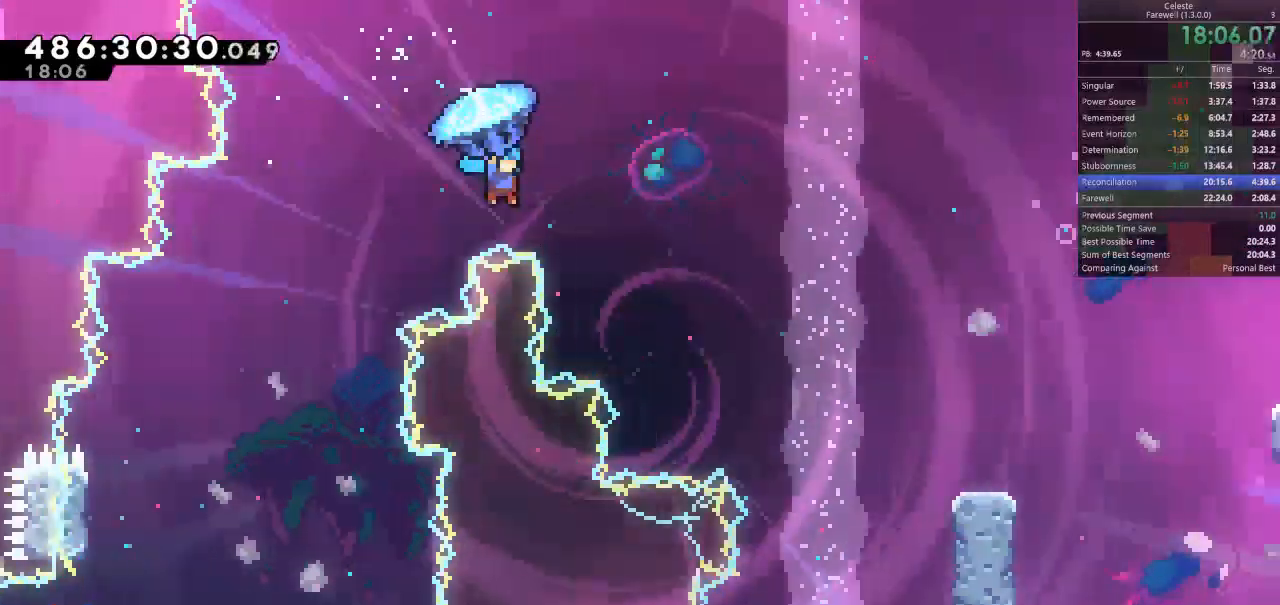
{"keys": ["d", "shift"], "events": [[367, "w", "up"]]}
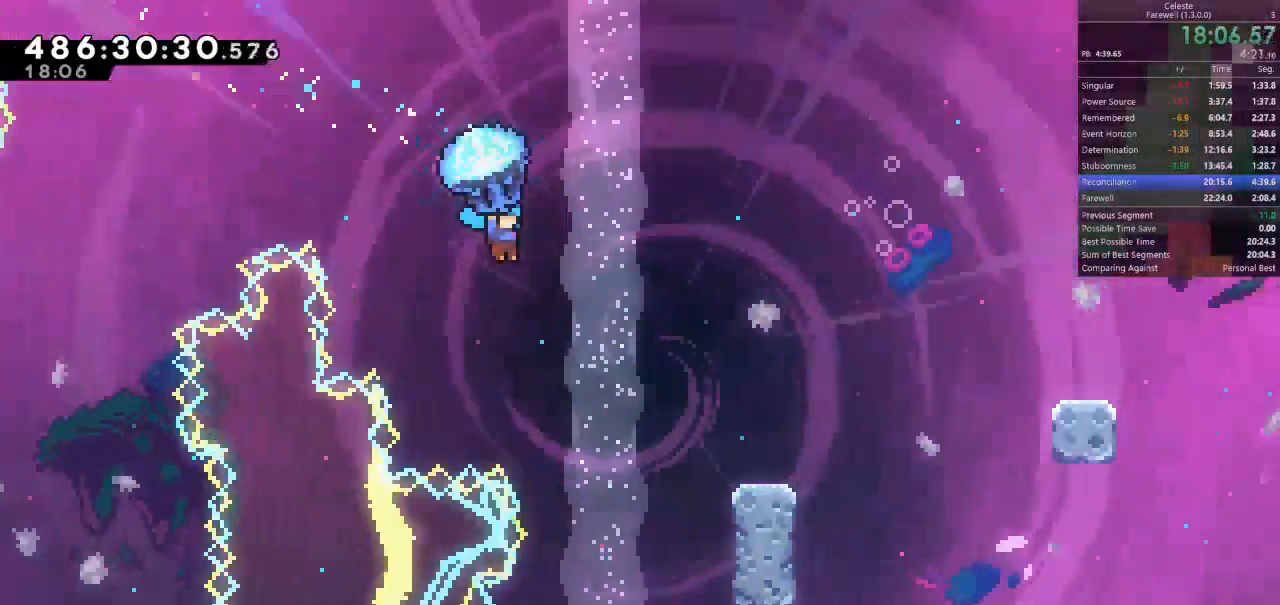
{"keys": ["d", "shift"], "events": []}
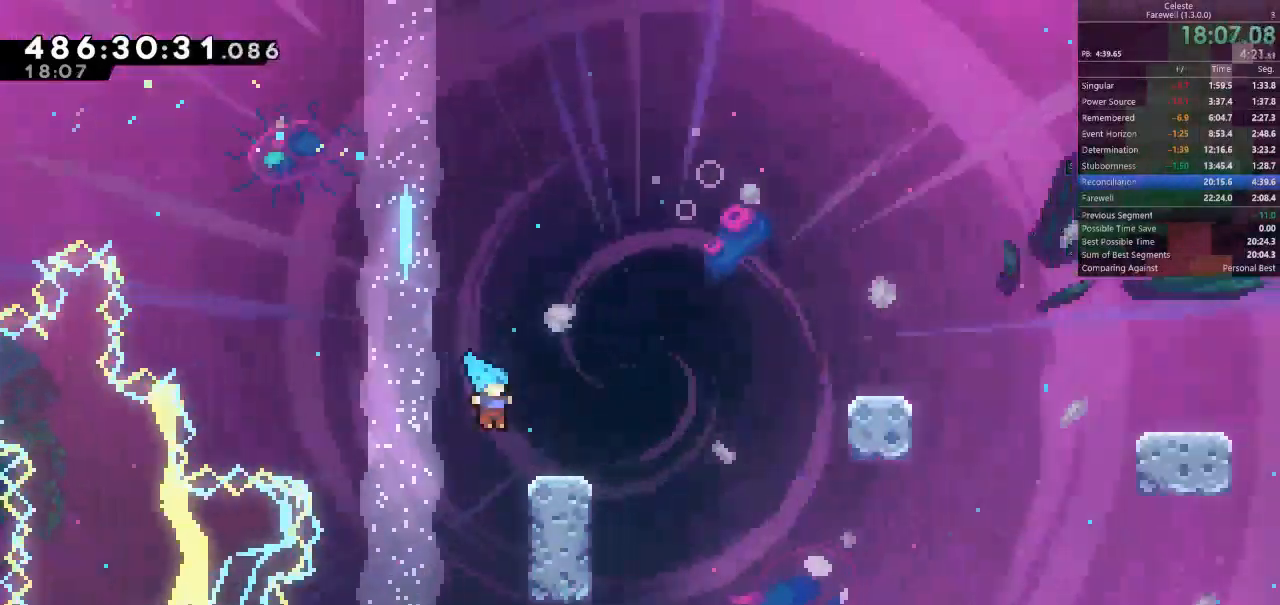
{"keys": ["d"]}
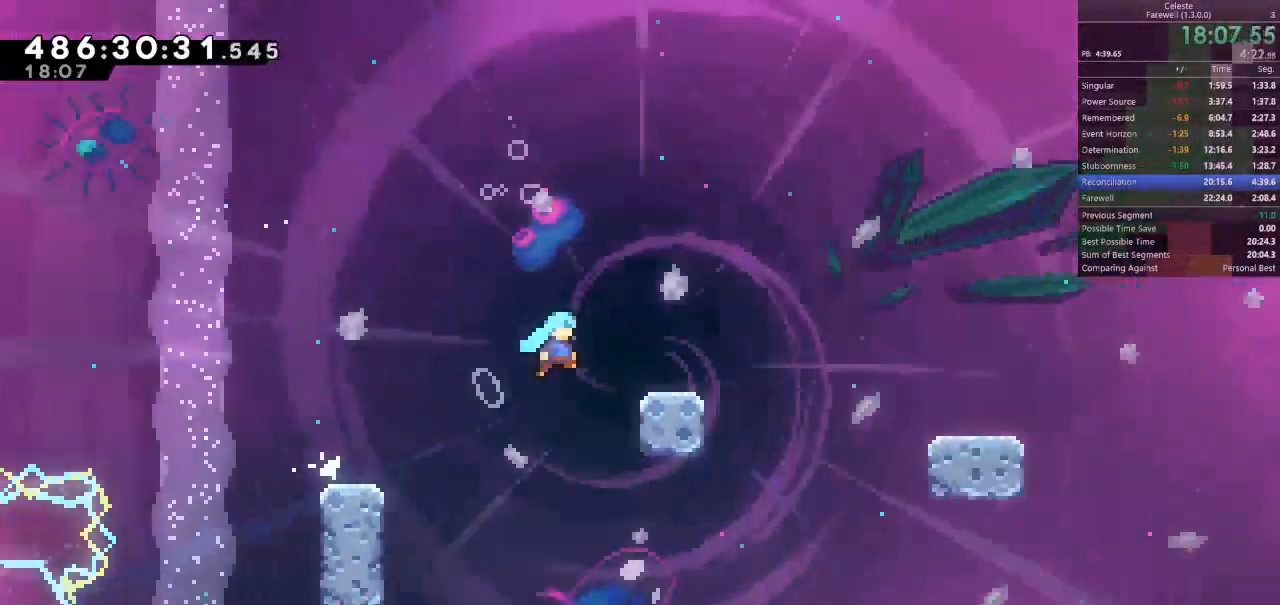
{"keys": ["d"], "events": [[33, "d", "up"], [167, "space", "down"], [200, "d", "down"], [200, "shift", "down"], [367, "space", "up"], [400, "k", "down"], [467, "k", "up"], [500, "shift", "up"]]}
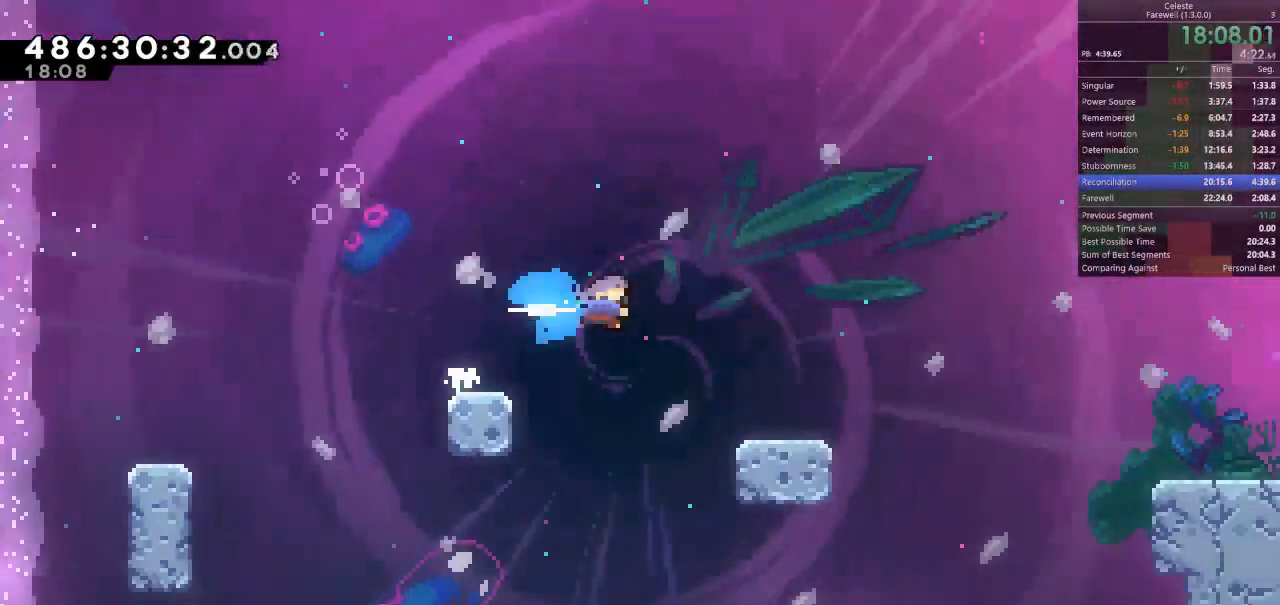
{"keys": ["d", "k", "s"], "events": [[33, "d", "up"], [367, "s", "down"], [433, "d", "down"], [467, "k", "down"]]}
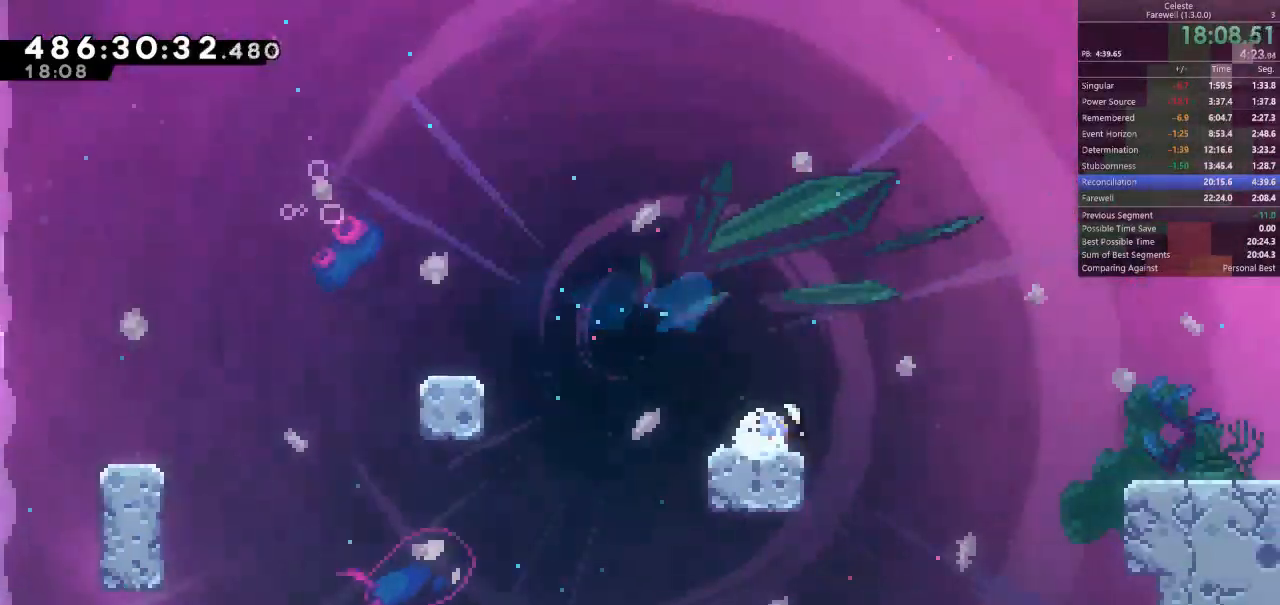
{"keys": ["d", "space"], "events": [[33, "space", "down"], [67, "k", "up"], [100, "s", "up"], [167, "space", "up"], [333, "s", "down"], [400, "k", "down"], [433, "space", "down"], [467, "s", "up"], [500, "k", "up"]]}
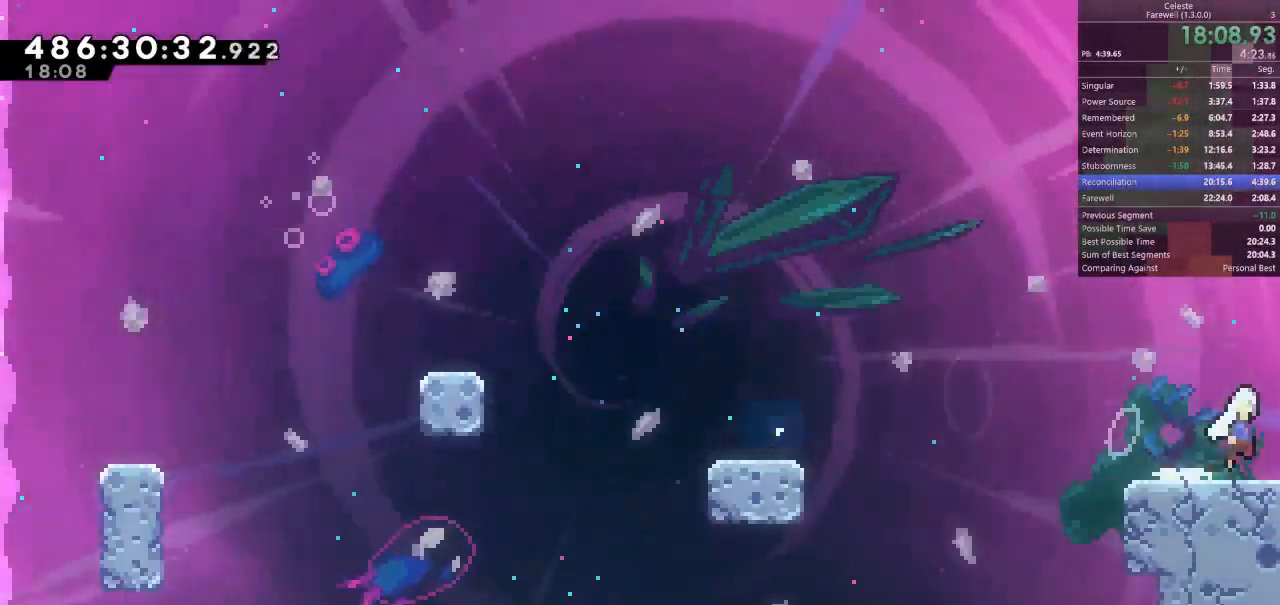
{"keys": ["d", "space"], "events": []}
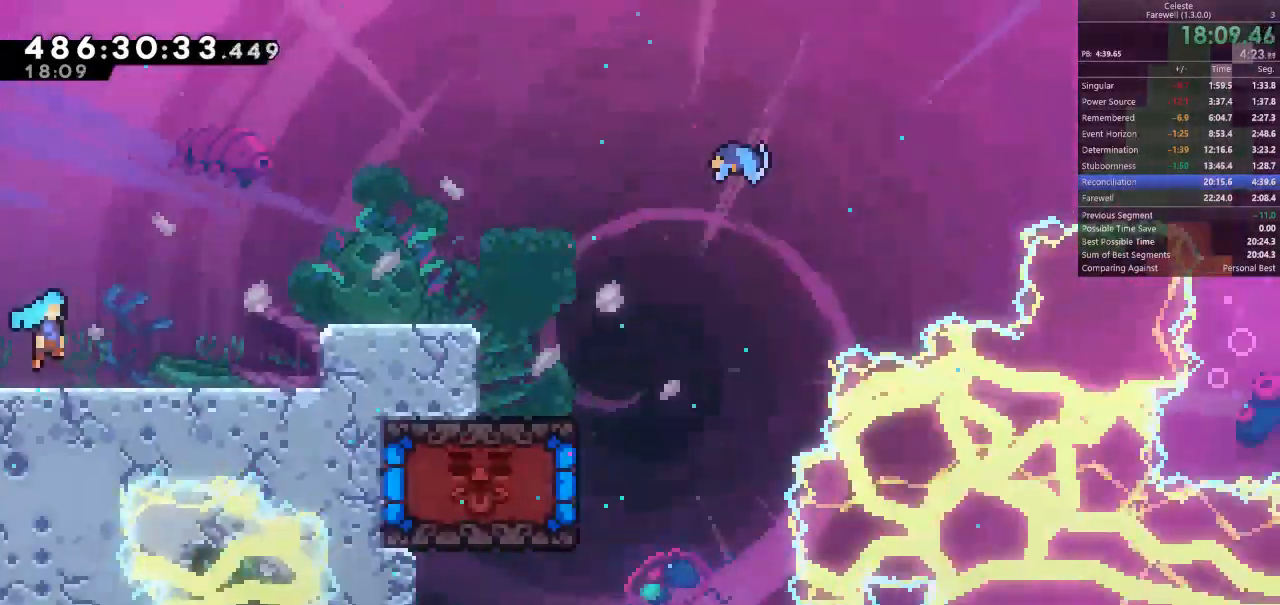
{"keys": ["d", "shift", "space"], "events": [[133, "shift", "down"], [367, "space", "up"], [467, "space", "down"]]}
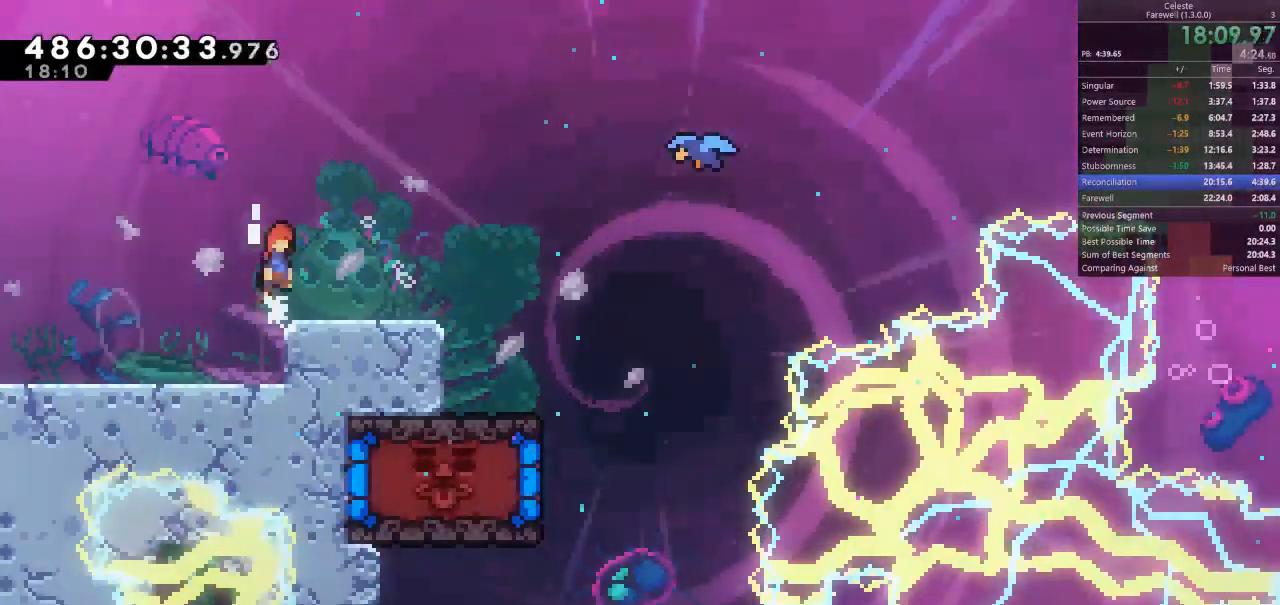
{"keys": ["d"], "events": [[33, "space", "up"], [100, "shift", "up"]]}
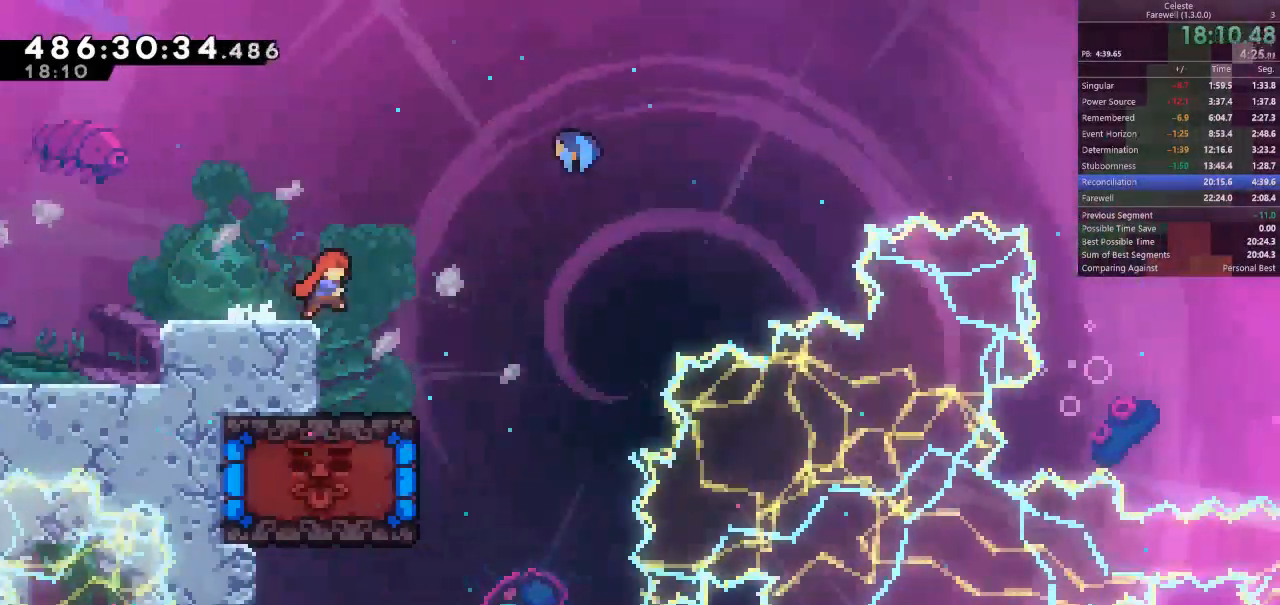
{"keys": ["a", "k"], "events": [[367, "a", "down"], [400, "d", "up"], [433, "k", "down"]]}
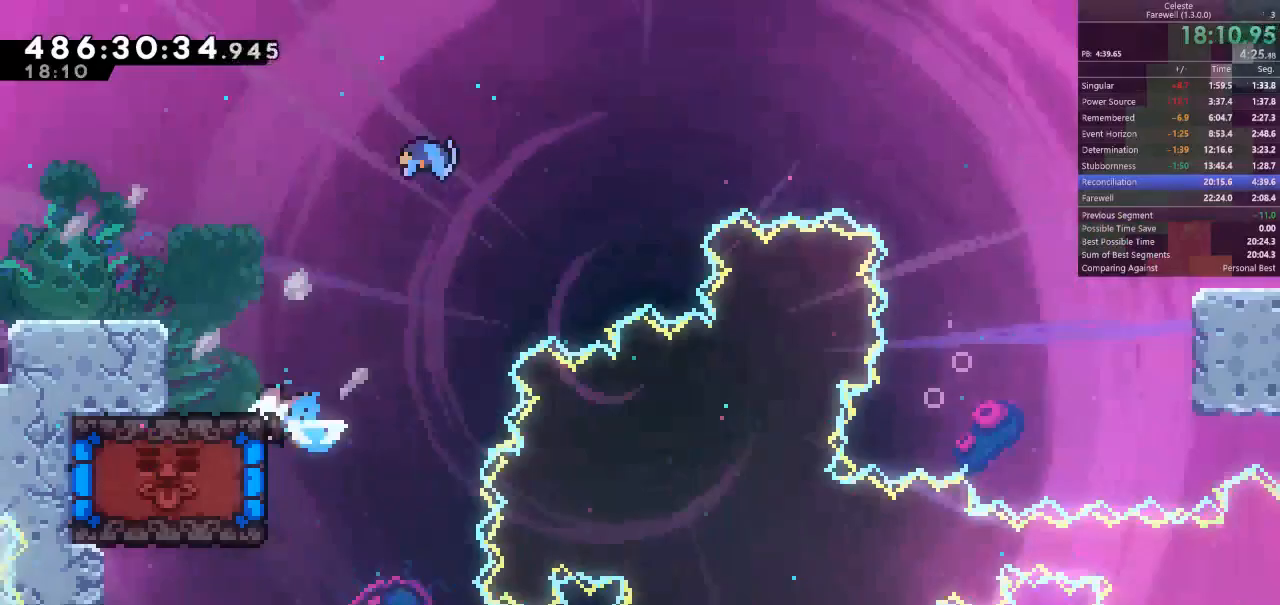
{"keys": [], "events": [[67, "k", "up"], [400, "a", "up"]]}